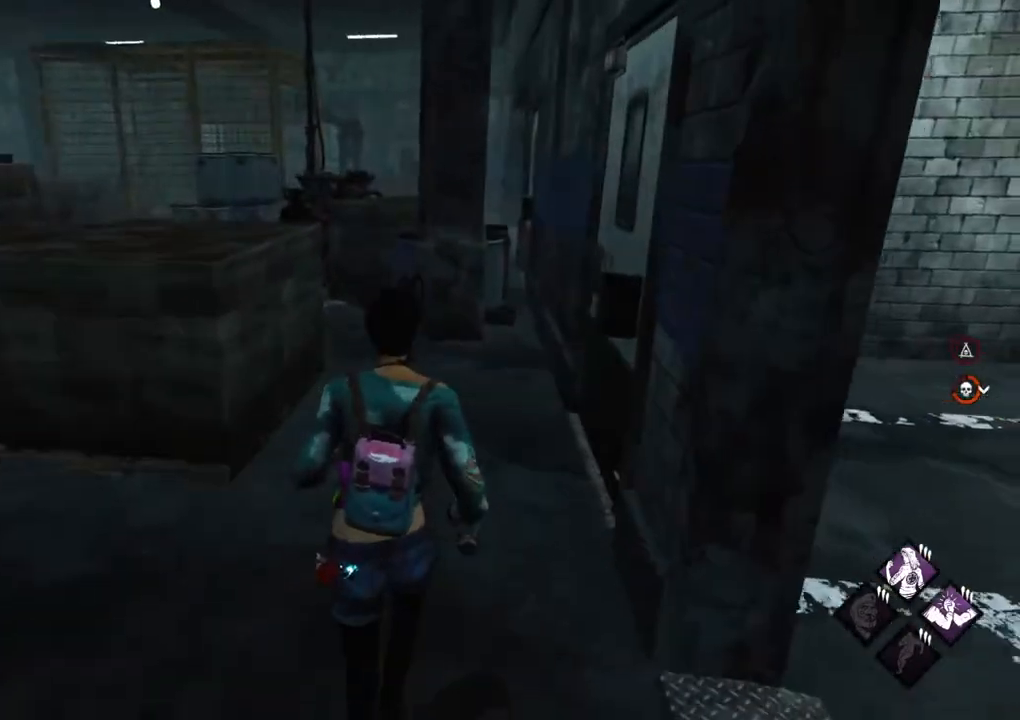
Gameplay with keyboard and mouse; each line is a JSON object with the keys and mouse buttons held at the frame after it. "events" lists presses ("down") and releases ("up") of "1", "2", "3", "4", "5", "a", "alt", "c", "caps_lock", "ctrl", "d", "e", "f", "g", "q", "r", "s", "shift", "space", "t", "tab", "v", "w", "x", "z" and "mouse_wheel" between this image and that frame as [ms after this image, input, new state], when the widget could be followed in between. "mouse_wheel" = the "wheel" button of the "mouse" list. No other keys are recorded. "wheel" means that the mouse wheel is clicked or scrolled. "mouse_move" is the direction in which the mouse moves at that frame (one of eight, or "still"), when it could be read.
{"keys": ["shift", "w"], "mouse": [], "mouse_move": "still", "events": []}
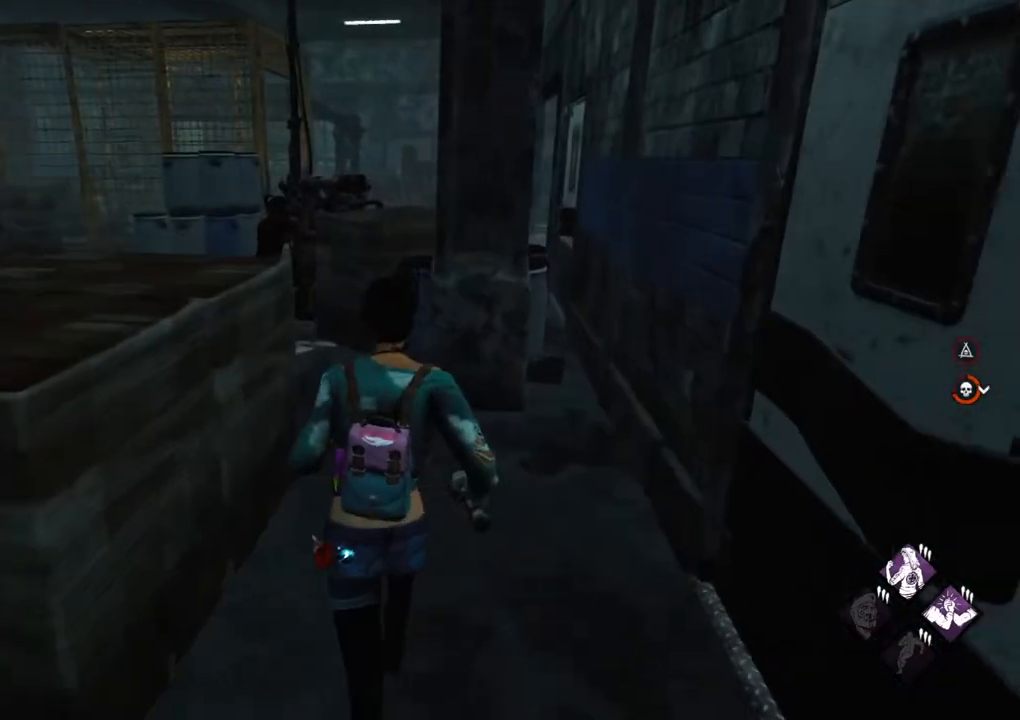
{"keys": ["shift", "w"], "mouse": [], "mouse_move": "left", "events": []}
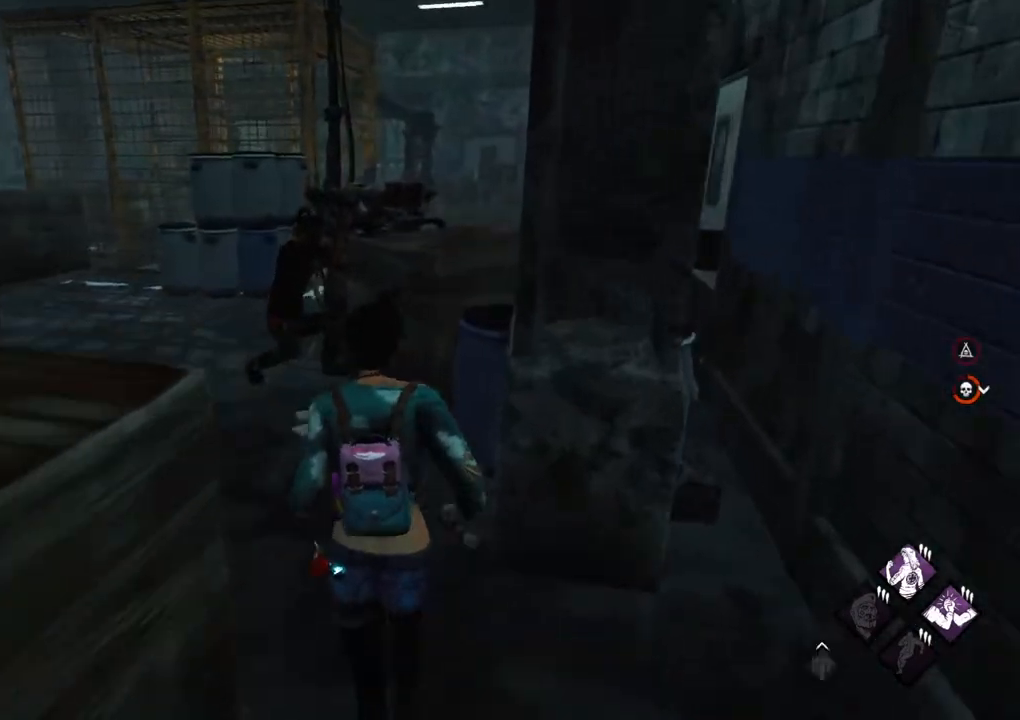
{"keys": ["shift", "w"], "mouse": [], "mouse_move": "still", "events": [[233, "a", "down"], [367, "a", "up"]]}
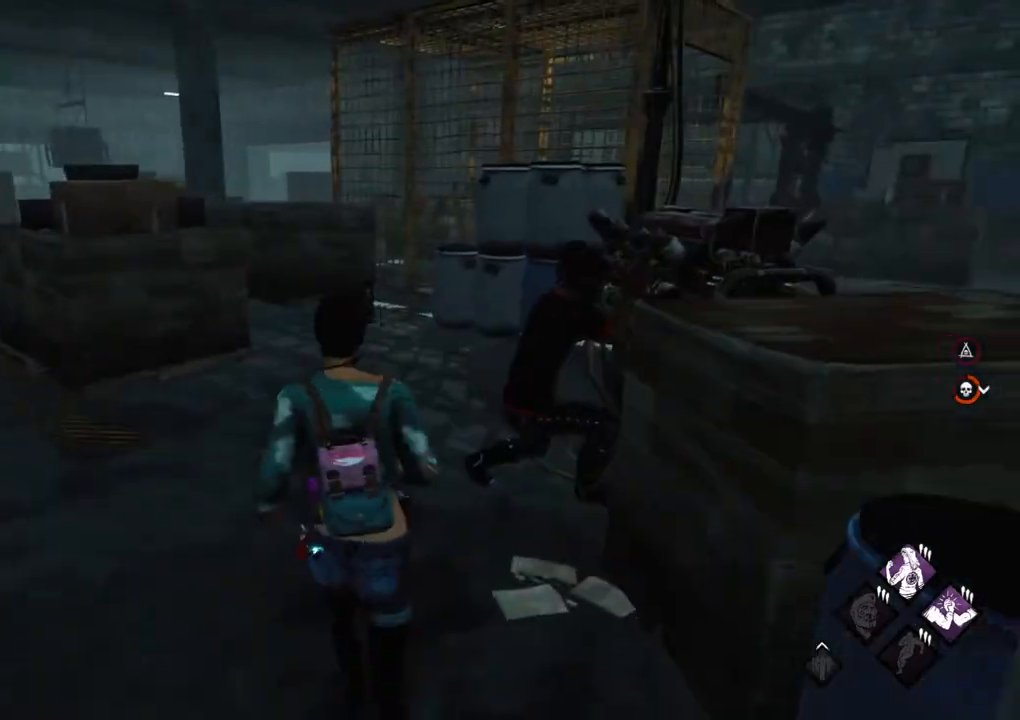
{"keys": ["shift", "w"], "mouse": [], "mouse_move": "right", "events": []}
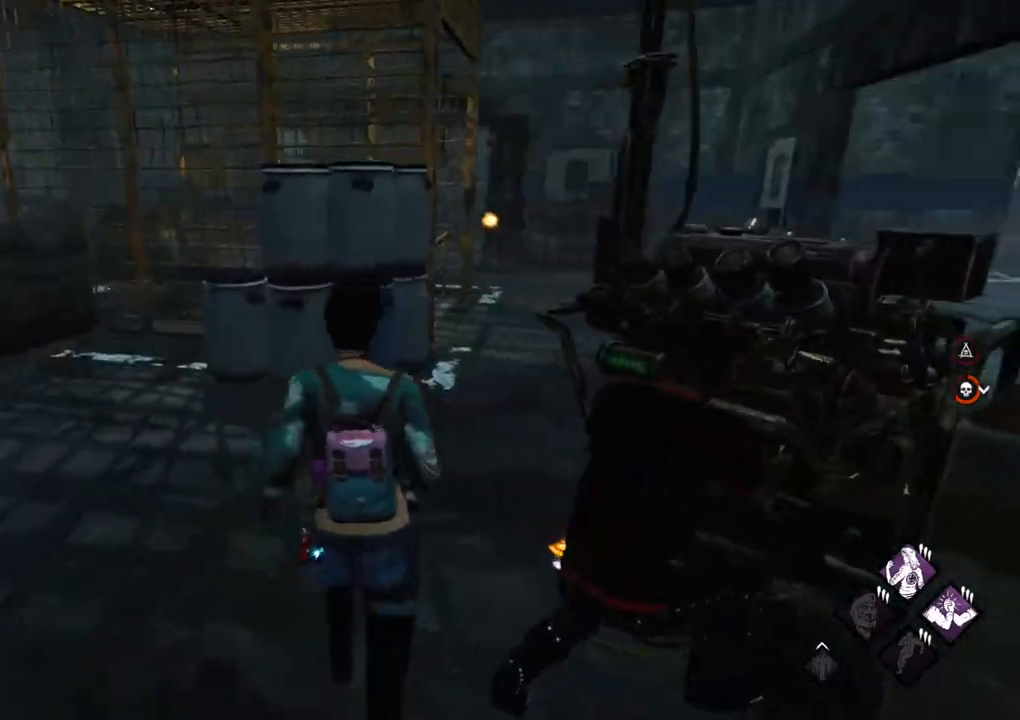
{"keys": ["shift", "w"], "mouse": [], "mouse_move": "right", "events": []}
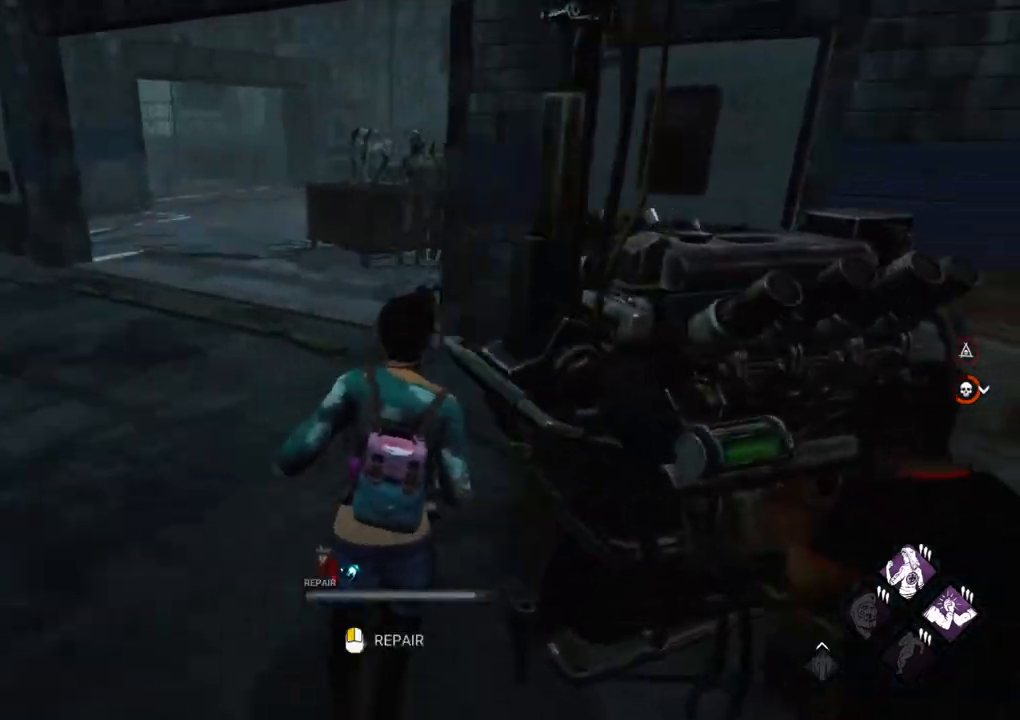
{"keys": [], "mouse": [], "mouse_move": "left", "events": [[50, "shift", "up"], [50, "w", "up"]]}
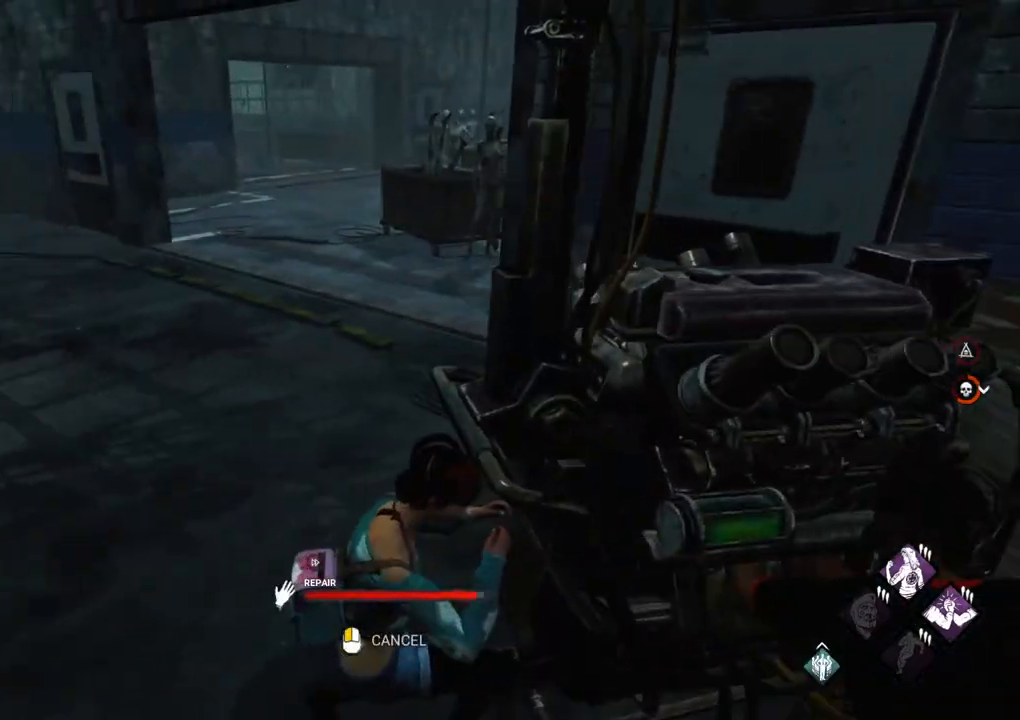
{"keys": [], "mouse": [], "mouse_move": "still", "events": []}
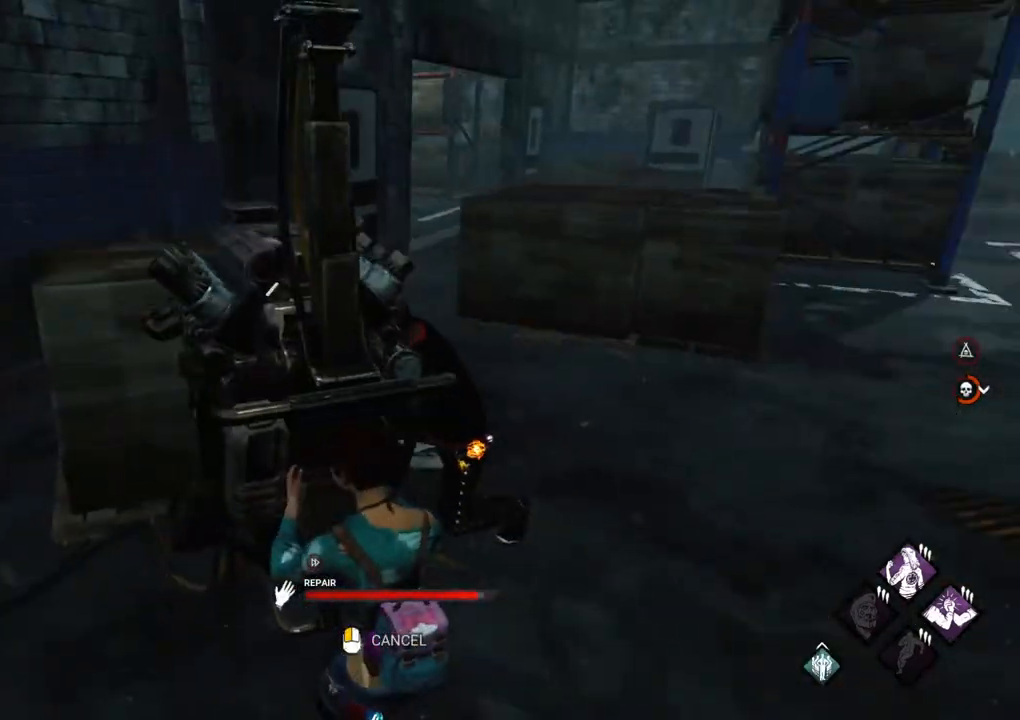
{"keys": [], "mouse": [], "mouse_move": "still", "events": []}
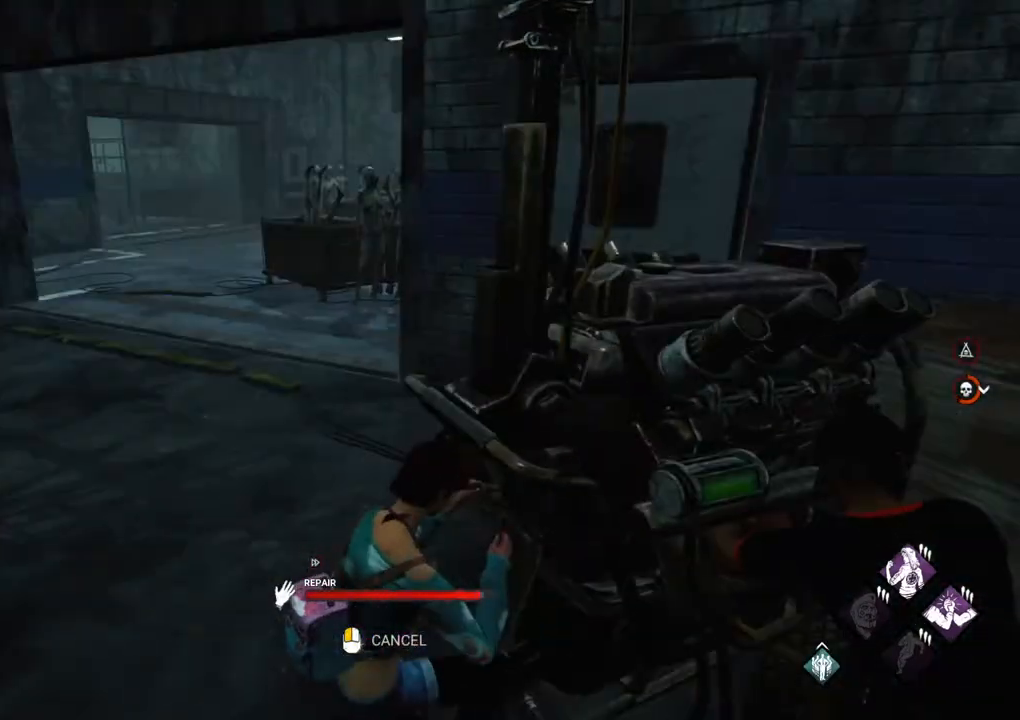
{"keys": ["w"], "mouse": [], "mouse_move": "still", "events": [[467, "w", "down"]]}
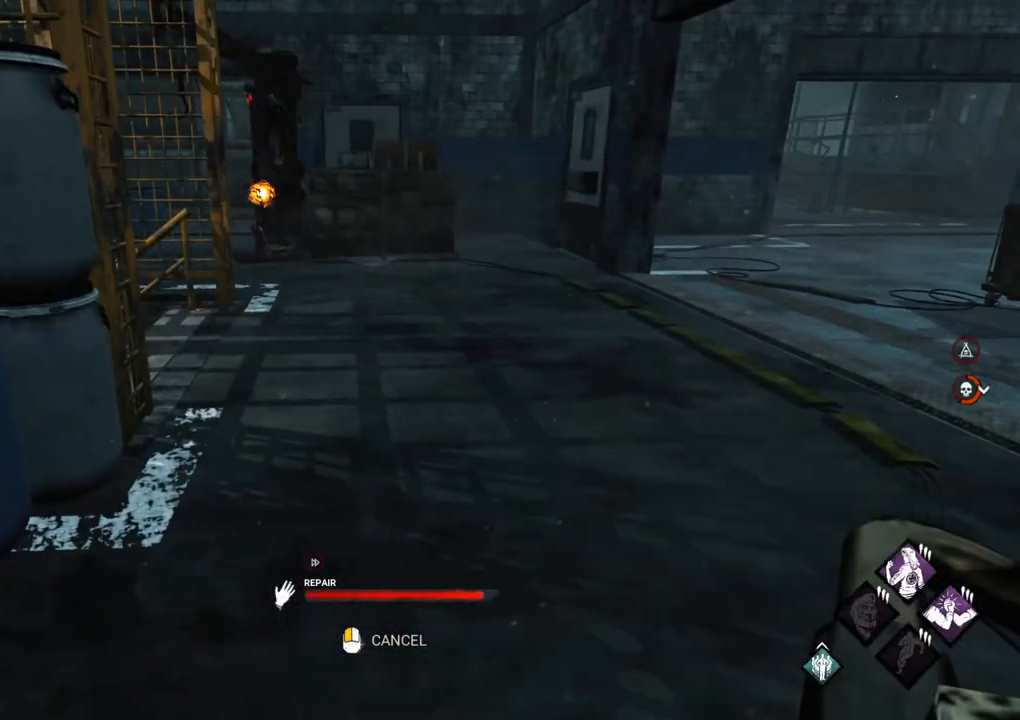
{"keys": ["shift", "w"], "mouse": [], "mouse_move": "still", "events": [[200, "shift", "down"]]}
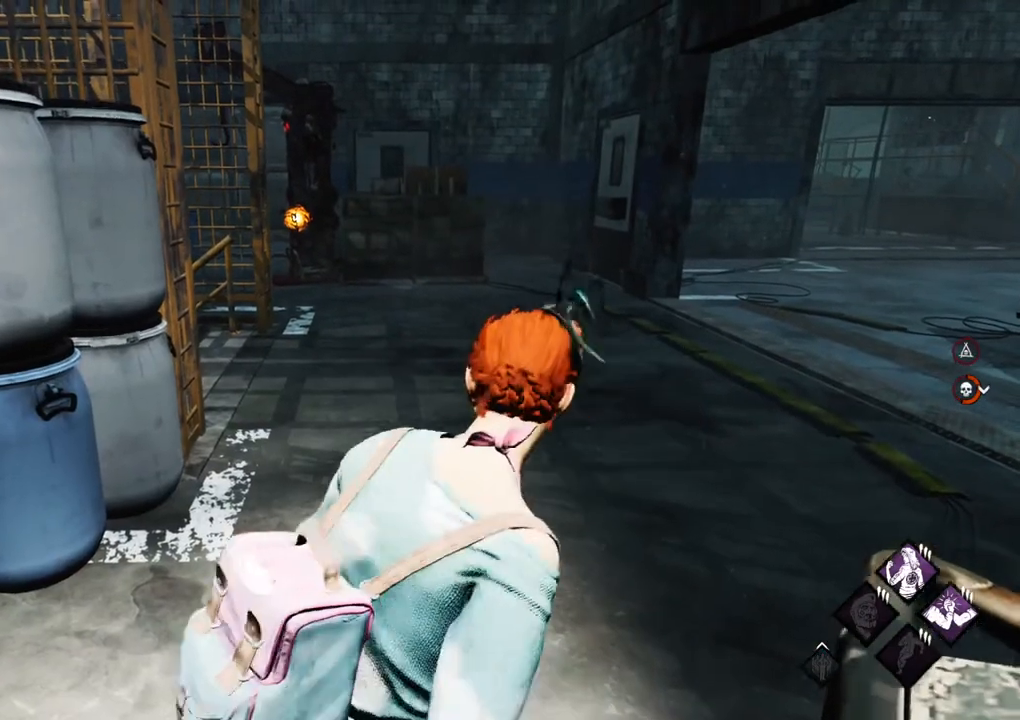
{"keys": ["shift", "w"], "mouse": [], "mouse_move": "still", "events": []}
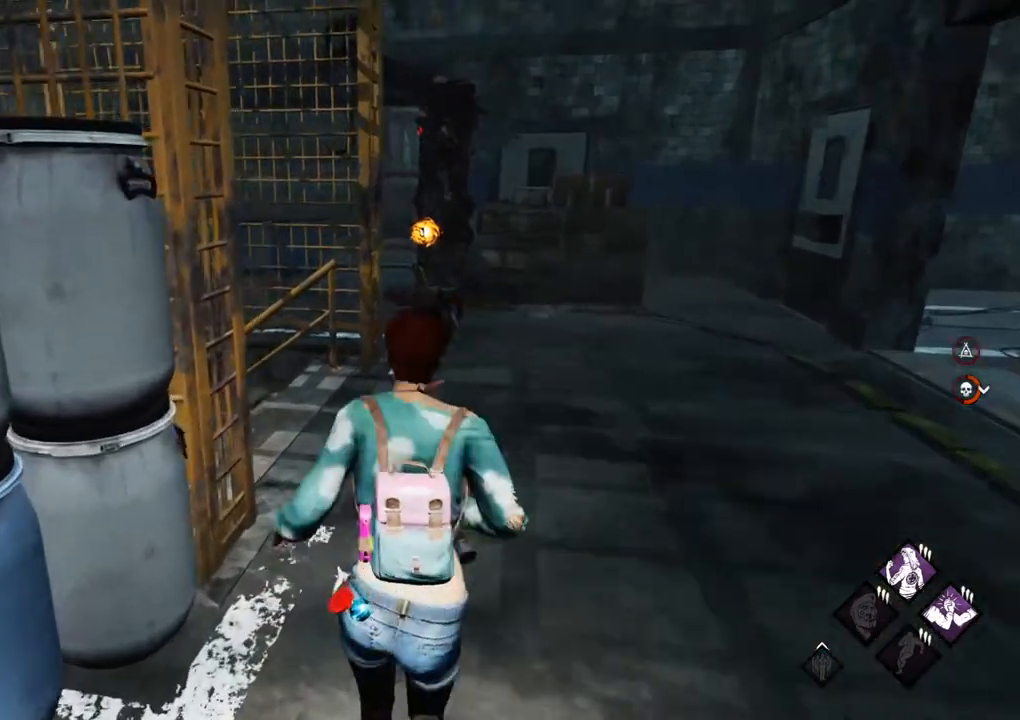
{"keys": ["d", "shift", "w"], "mouse": [], "mouse_move": "down", "events": [[133, "d", "down"]]}
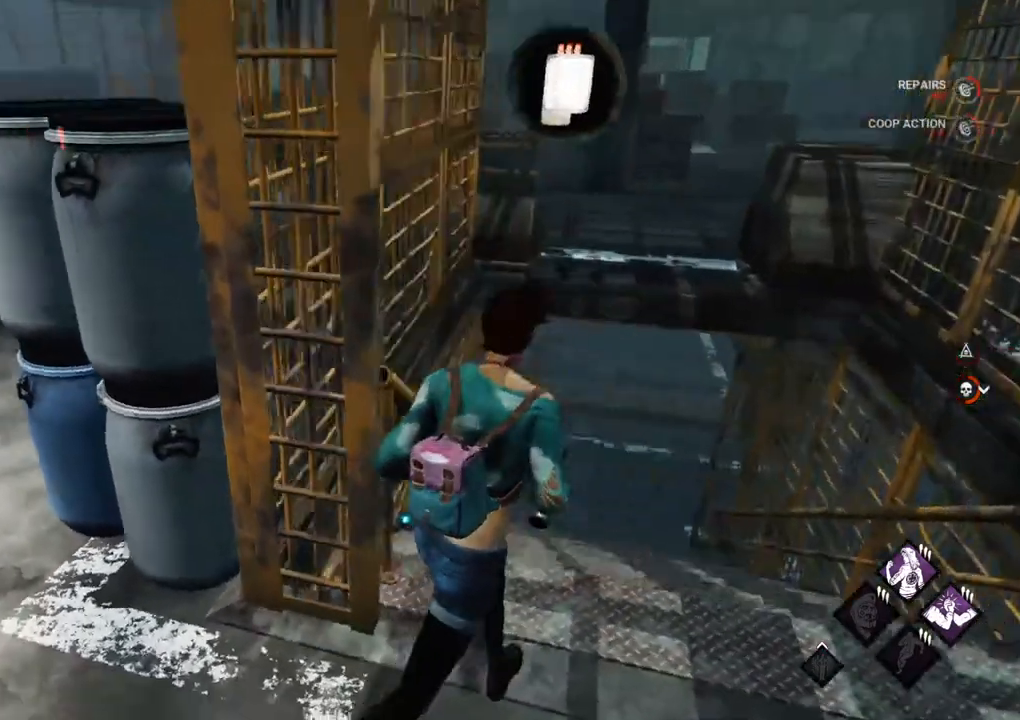
{"keys": ["d", "shift", "w"], "mouse": [], "mouse_move": "up-right", "events": []}
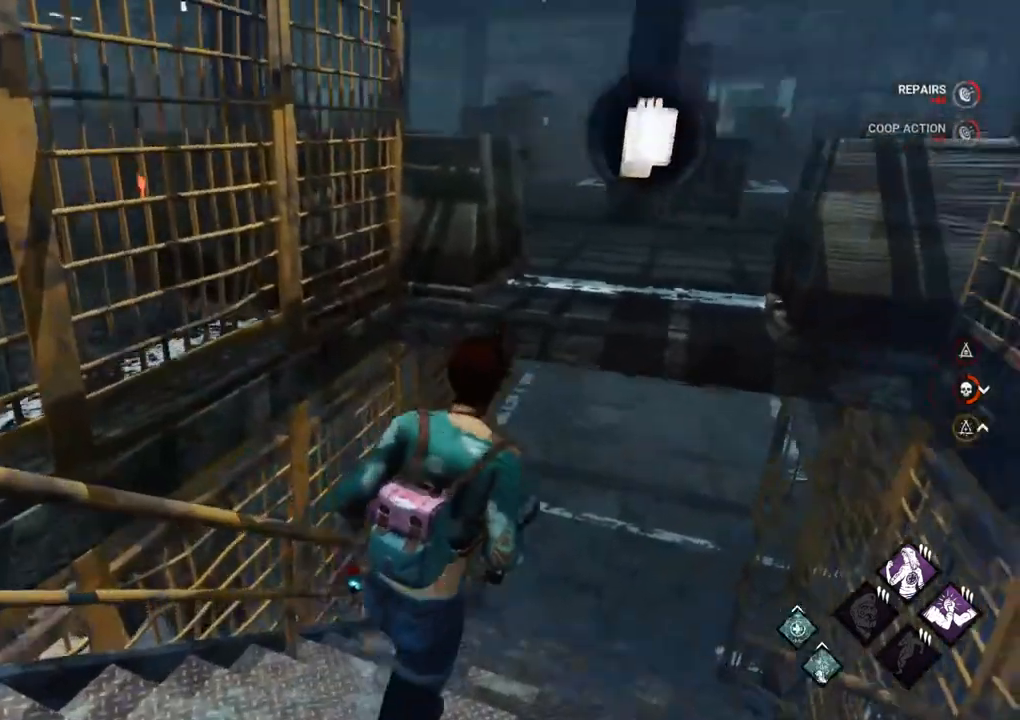
{"keys": ["shift", "w"], "mouse": [], "mouse_move": "still", "events": [[117, "d", "up"]]}
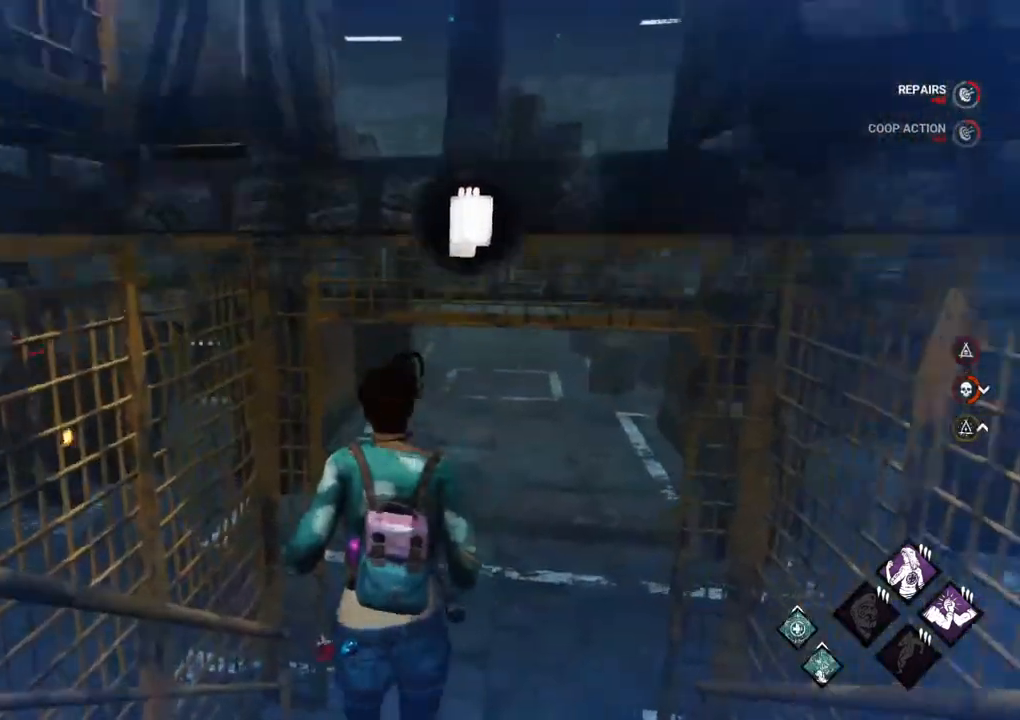
{"keys": ["shift", "w"], "mouse": [], "mouse_move": "left", "events": [[283, "d", "down"], [367, "d", "up"]]}
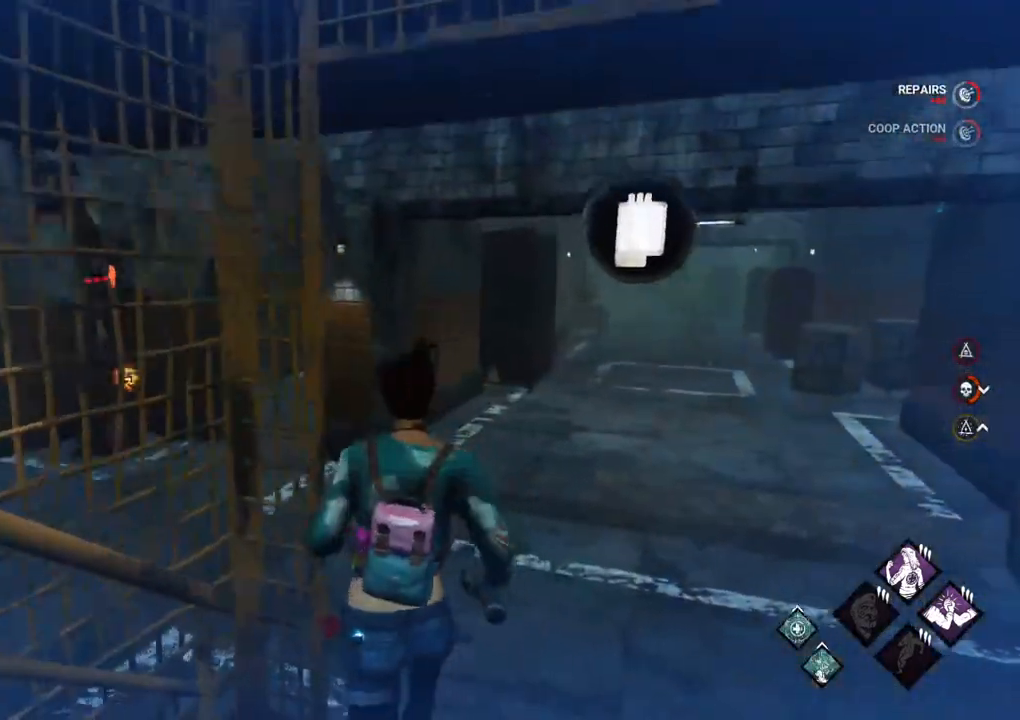
{"keys": ["shift", "w"], "mouse": [], "mouse_move": "left", "events": [[17, "d", "down"], [117, "d", "up"]]}
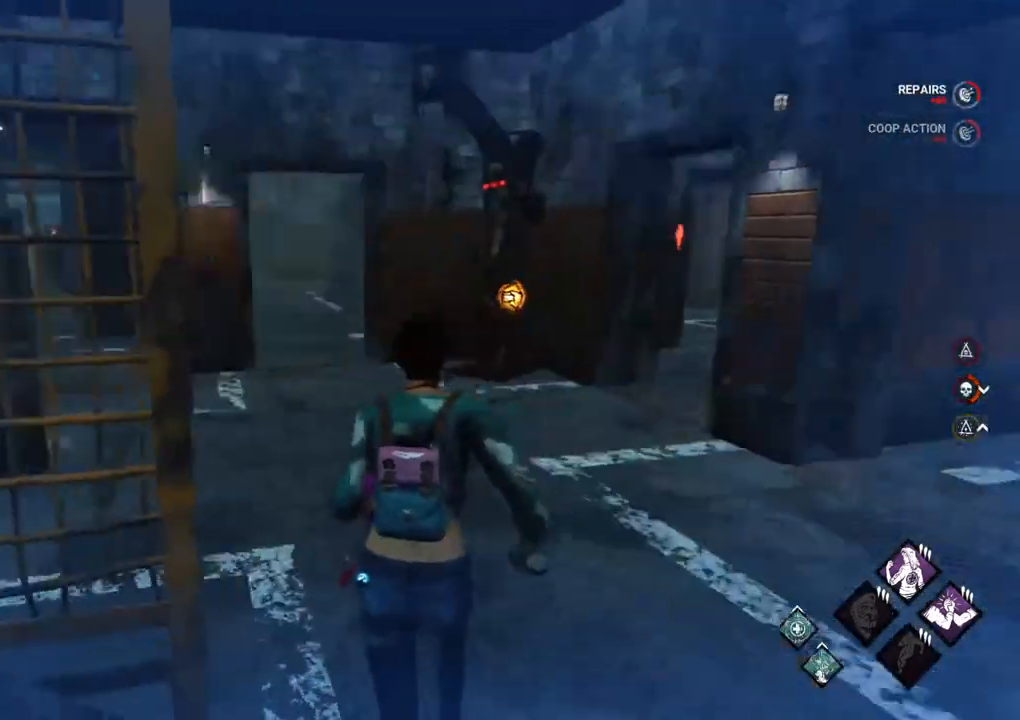
{"keys": ["d", "shift", "w"], "mouse": [], "mouse_move": "still", "events": [[33, "d", "down"]]}
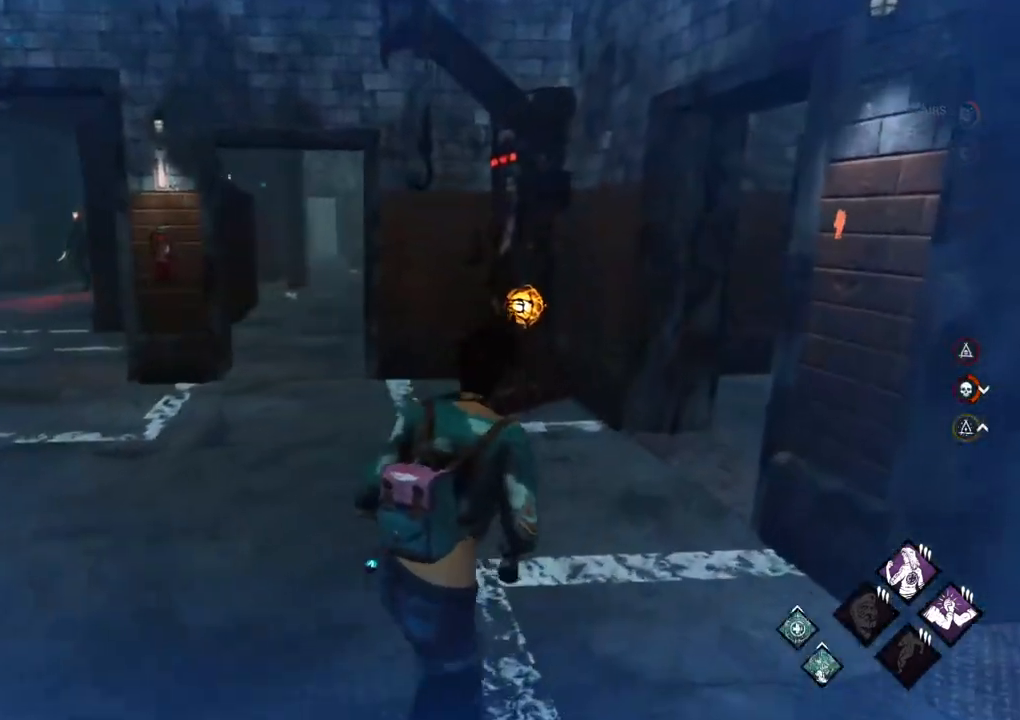
{"keys": ["d", "shift"], "mouse": [], "mouse_move": "still", "events": [[100, "w", "up"]]}
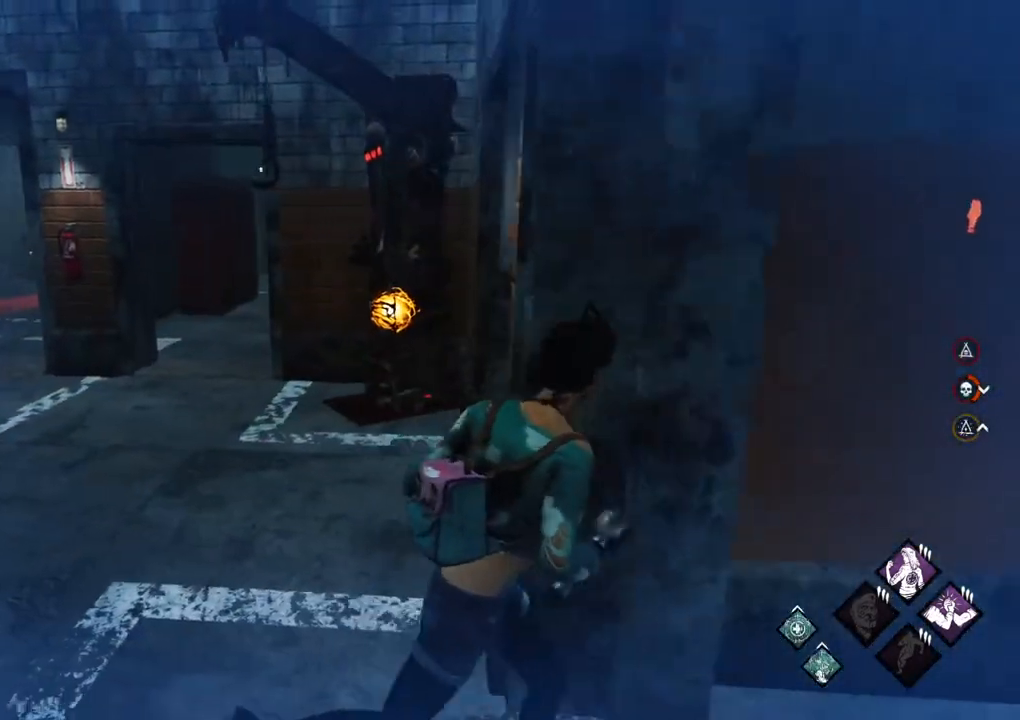
{"keys": ["d", "s", "shift"], "mouse": [], "mouse_move": "still", "events": [[333, "s", "down"]]}
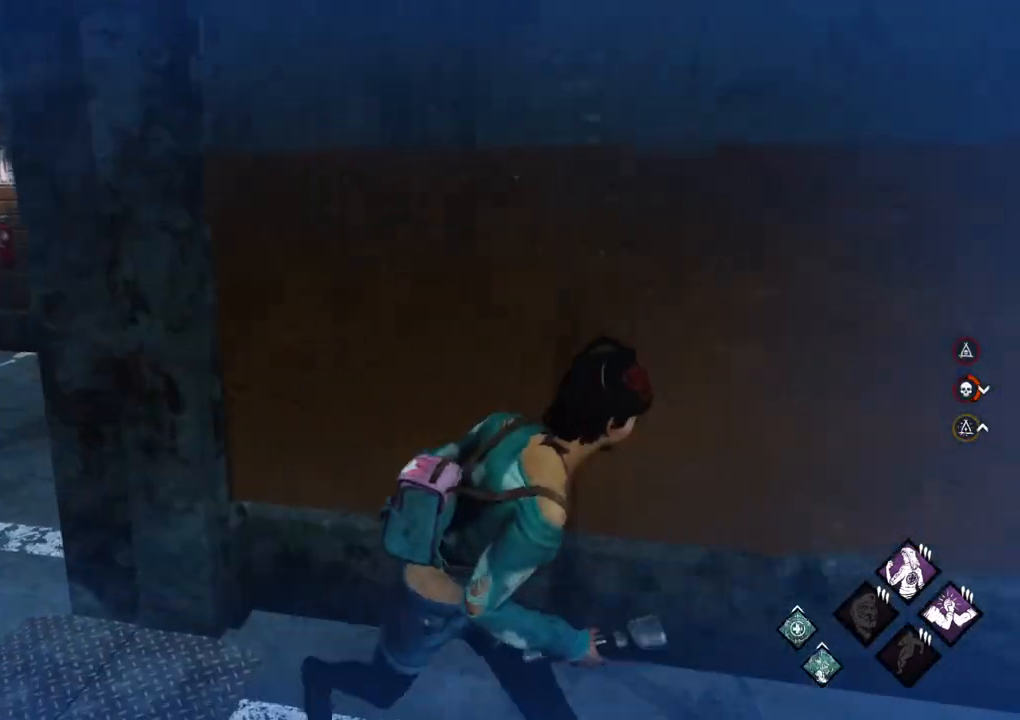
{"keys": ["d", "shift"], "mouse": [], "mouse_move": "still", "events": [[317, "s", "up"]]}
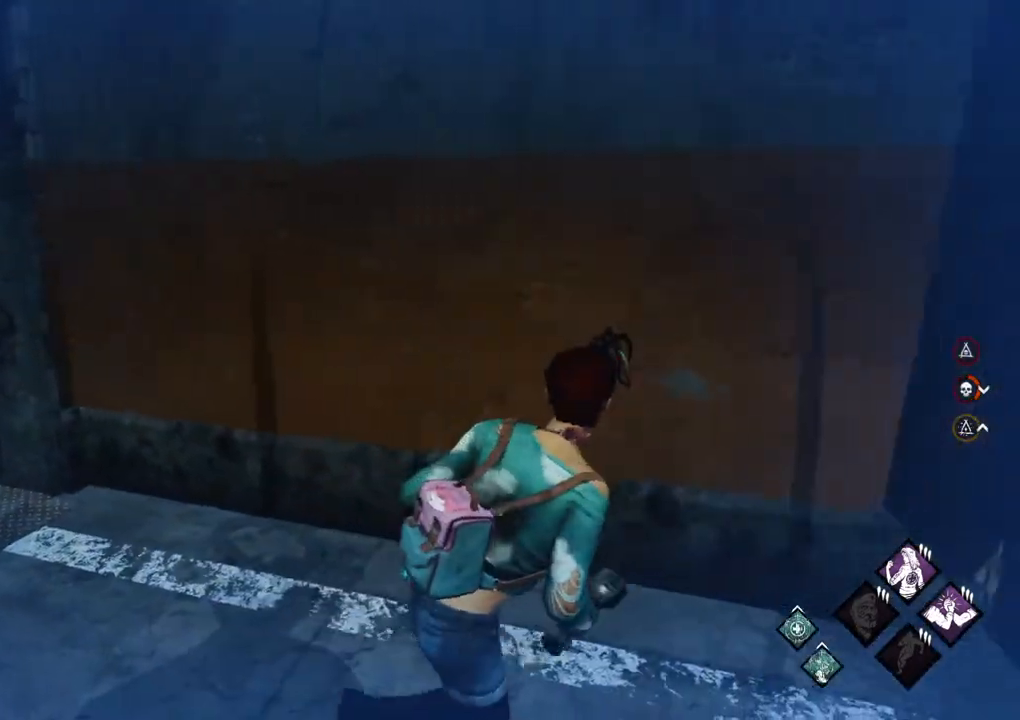
{"keys": ["d", "shift", "w"], "mouse": [], "mouse_move": "left", "events": [[233, "w", "down"]]}
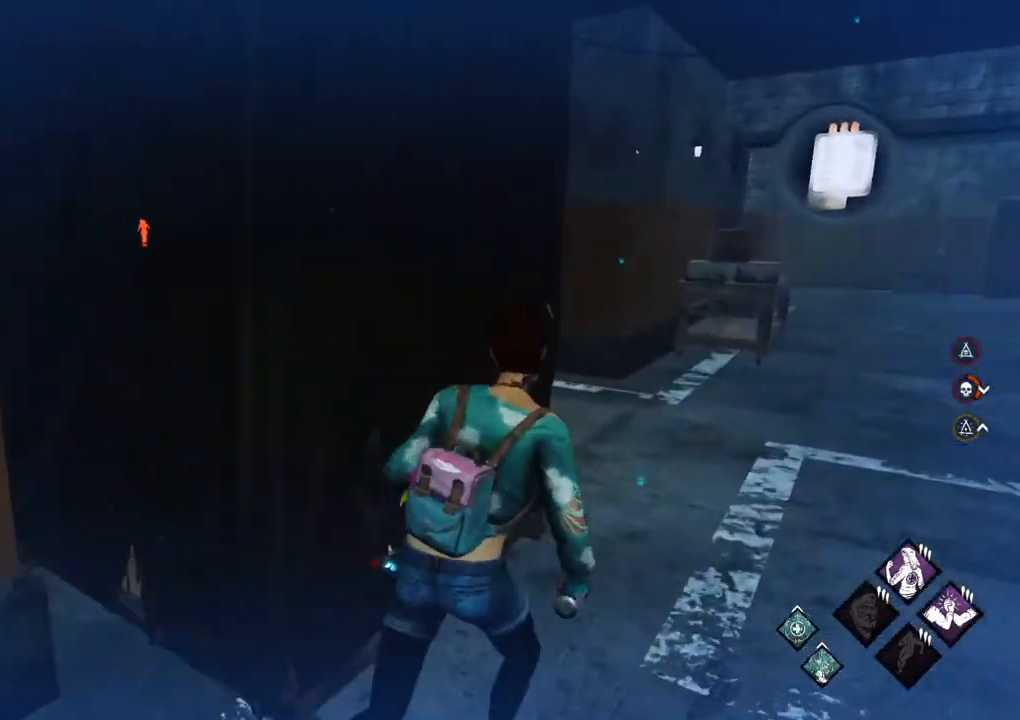
{"keys": ["d", "shift", "w"], "mouse": [], "mouse_move": "left", "events": []}
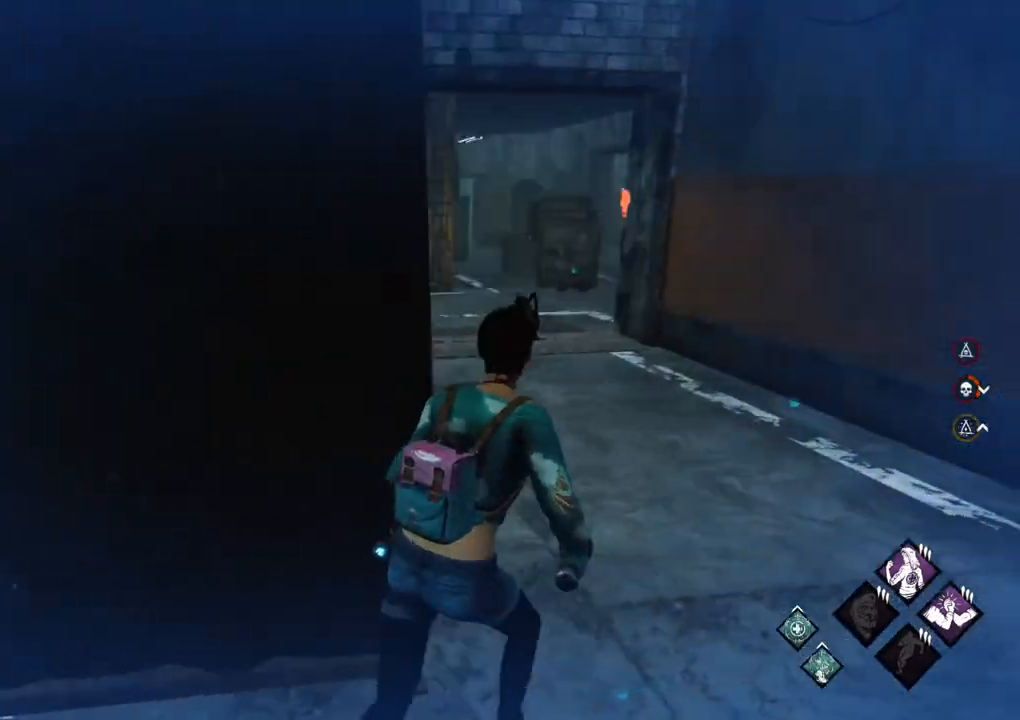
{"keys": ["shift", "w"], "mouse": [], "mouse_move": "right", "events": [[317, "d", "up"]]}
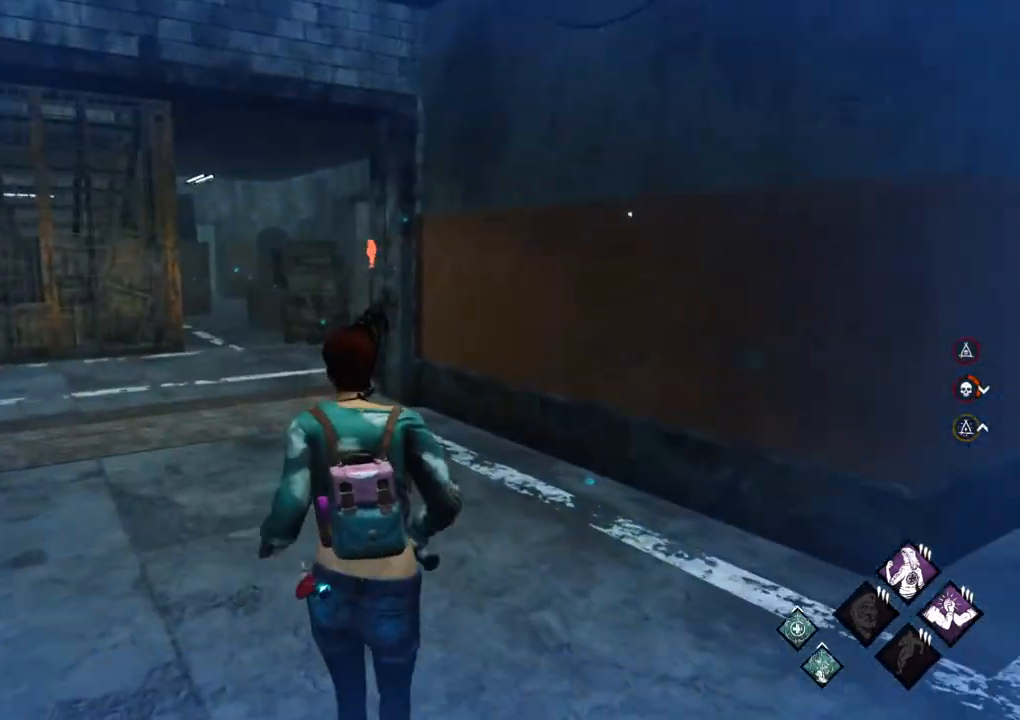
{"keys": ["shift", "w"], "mouse": [], "mouse_move": "left", "events": []}
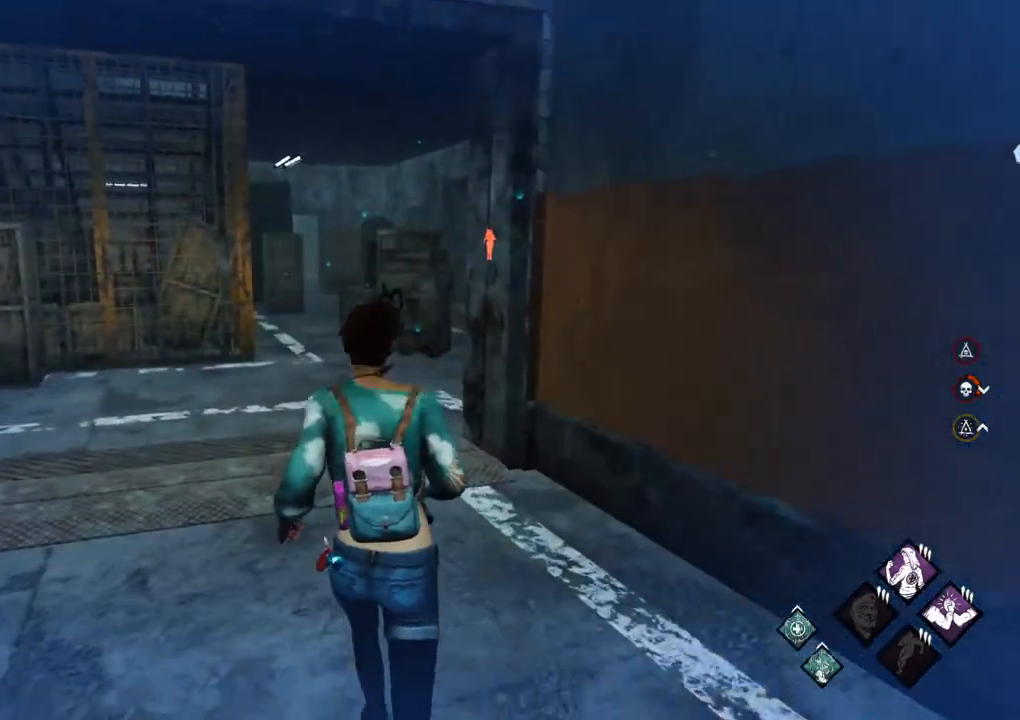
{"keys": ["shift", "w"], "mouse": [], "mouse_move": "still", "events": []}
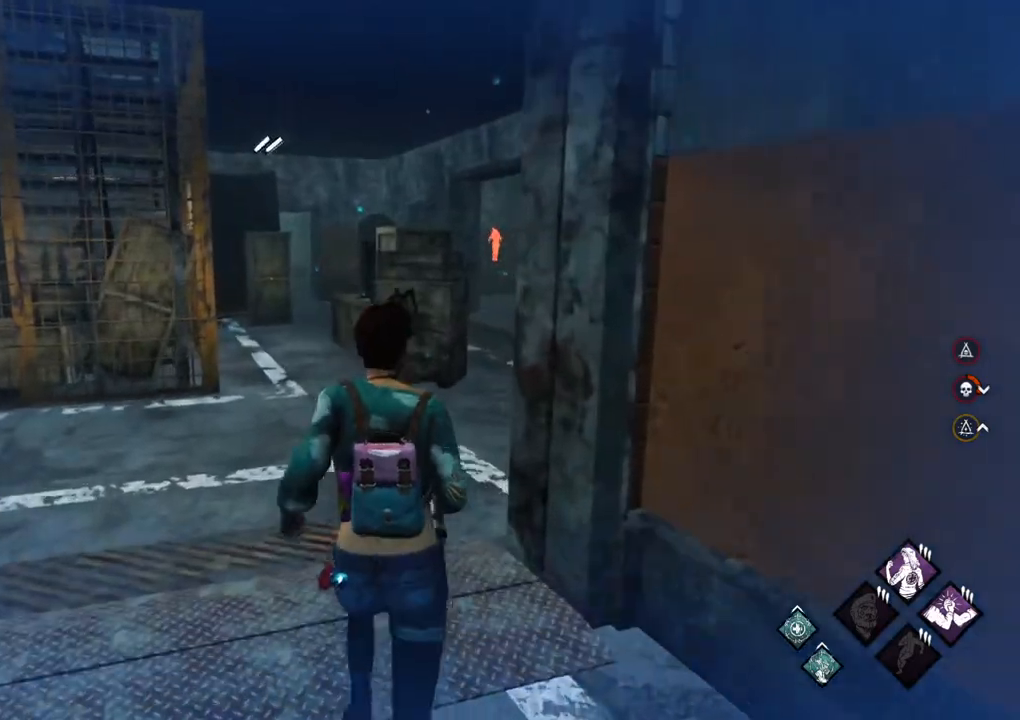
{"keys": ["shift", "w"], "mouse": [], "mouse_move": "right", "events": []}
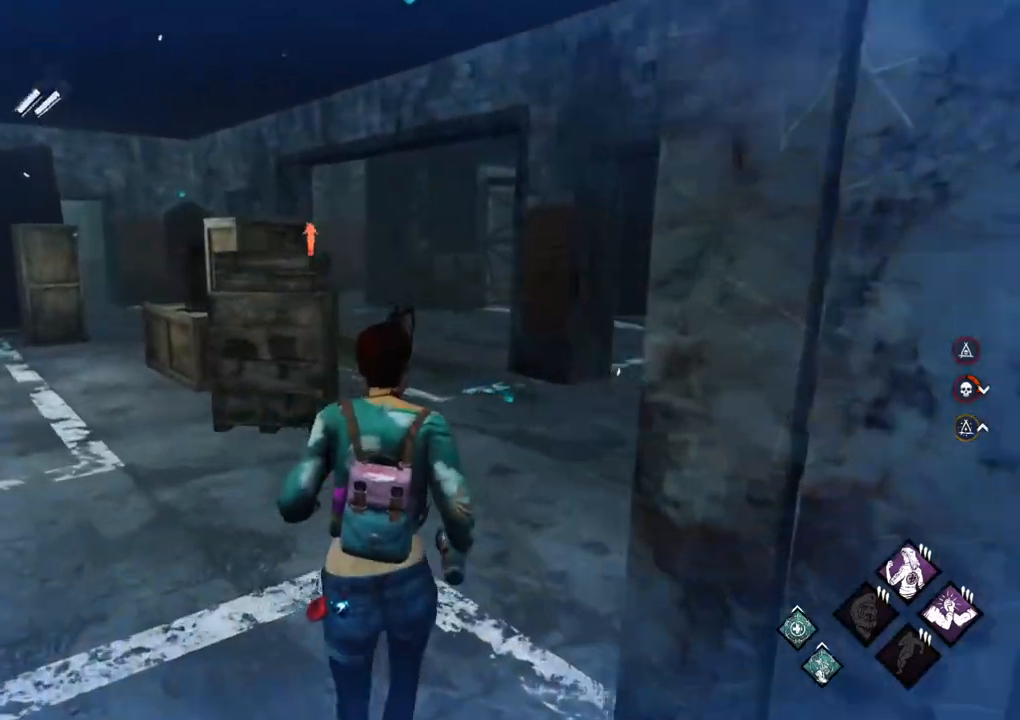
{"keys": ["shift", "w"], "mouse": [], "mouse_move": "still", "events": []}
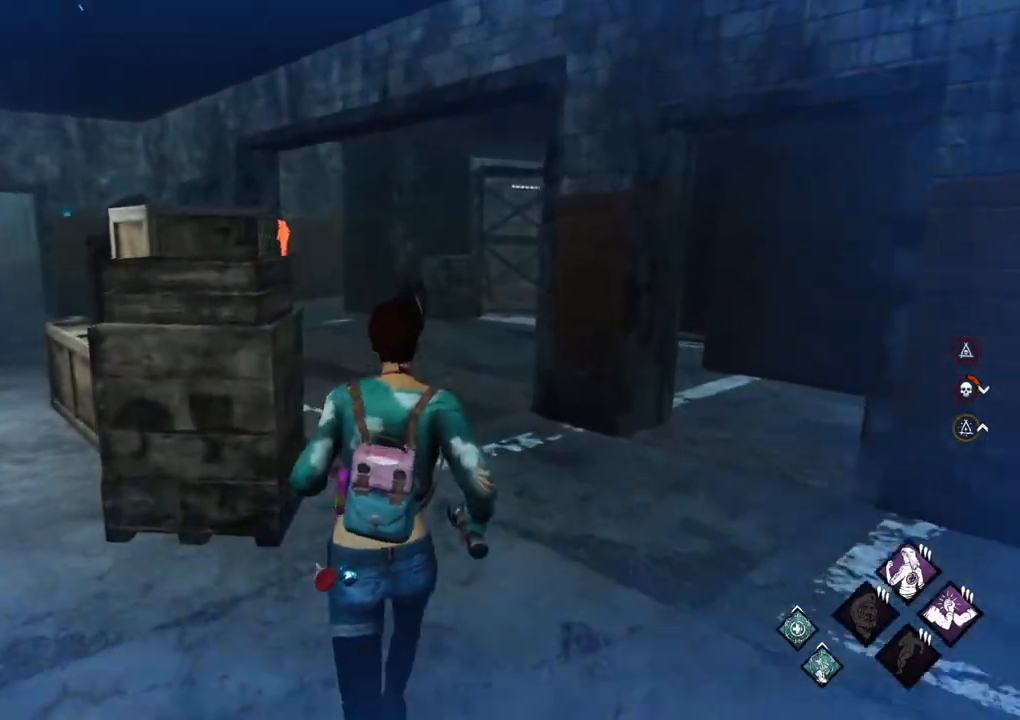
{"keys": ["shift", "w"], "mouse": [], "mouse_move": "left", "events": []}
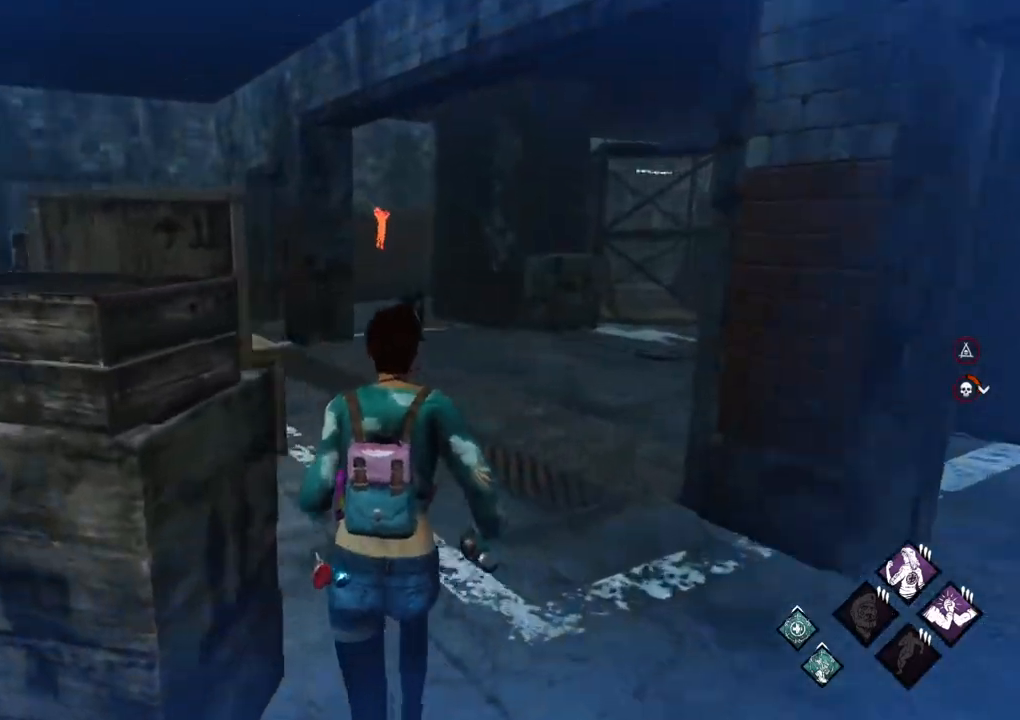
{"keys": ["shift", "w"], "mouse": [], "mouse_move": "right", "events": [[83, "d", "down"], [267, "d", "up"]]}
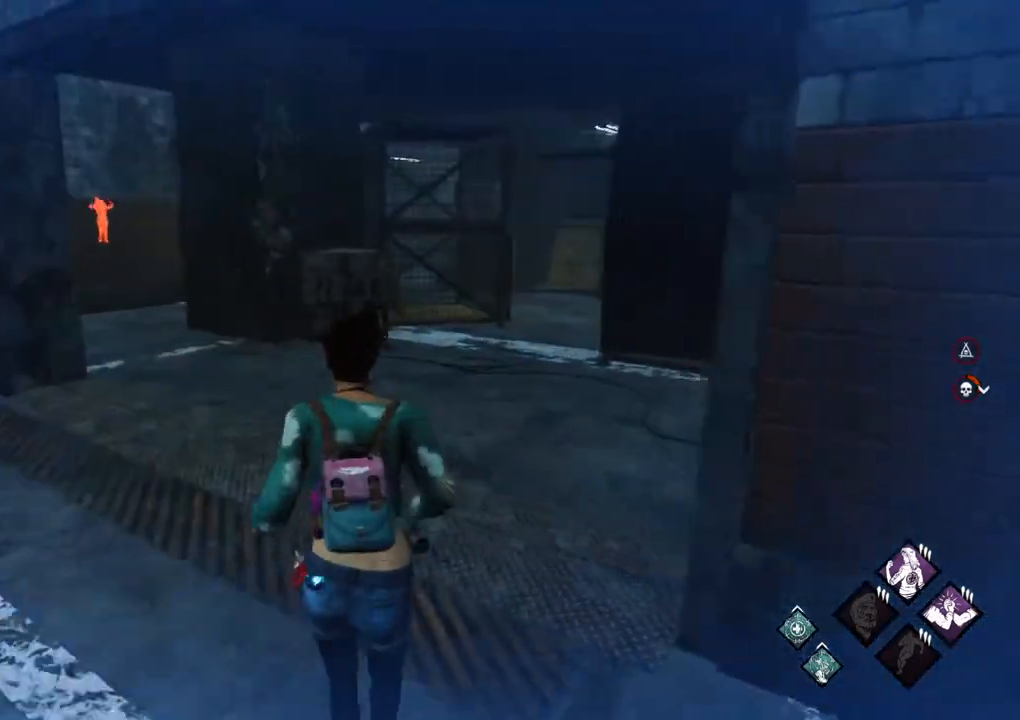
{"keys": ["a", "shift", "w"], "mouse": [], "mouse_move": "right", "events": [[133, "a", "down"]]}